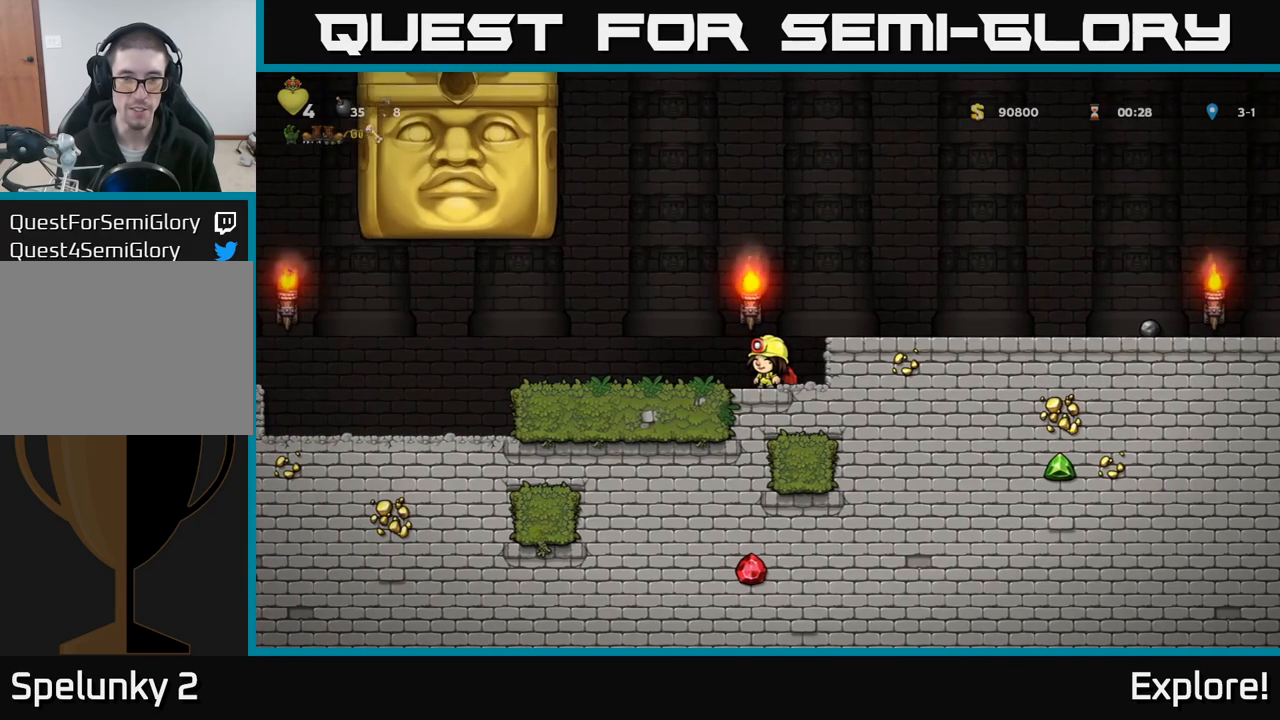
Gameplay with a controller (Xbox layout); each line is a JSON object with the inputs held at the frame after it. "events" lists button and stick changes between this image and that frame as [ms after this image, input, new state], when the widget could be followed in between.
{"buttons": ["DPAD_LEFT"], "left_stick": "center", "right_stick": "center", "events": [[383, "DPAD_LEFT", "down"]]}
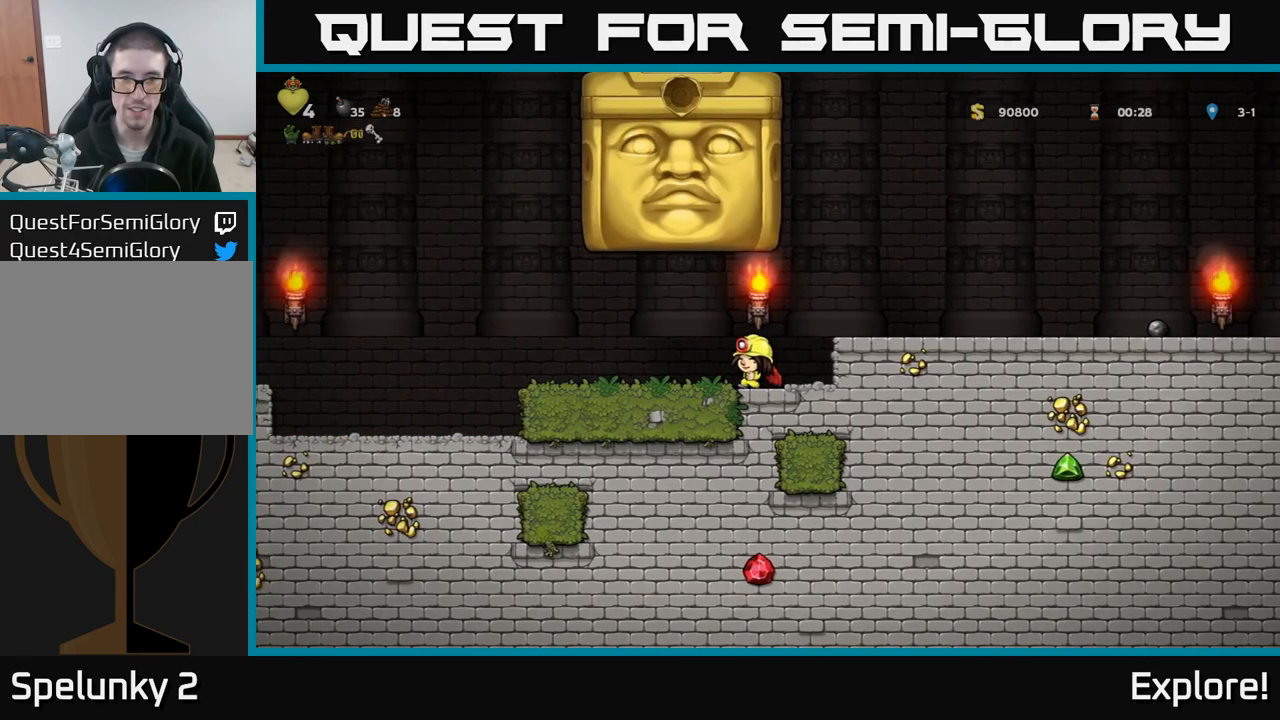
{"buttons": ["DPAD_LEFT"], "left_stick": "center", "right_stick": "center", "events": []}
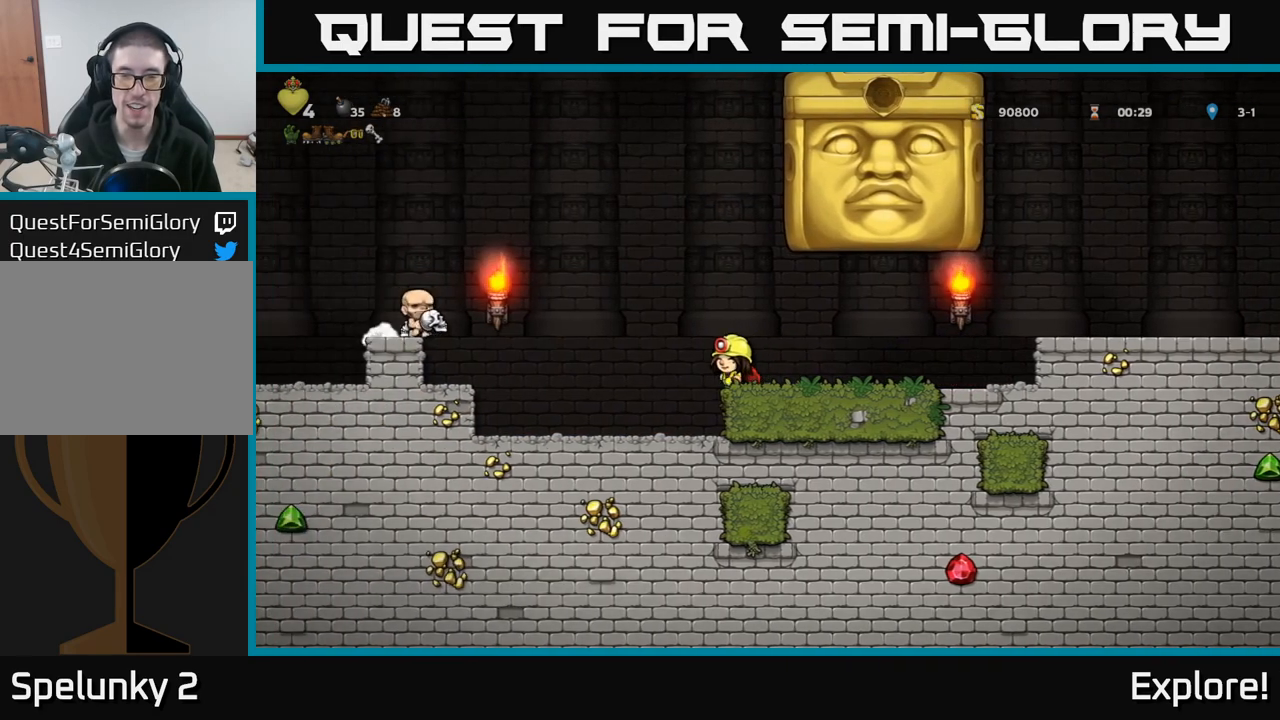
{"buttons": [], "left_stick": "center", "right_stick": "center", "events": [[100, "DPAD_LEFT", "up"]]}
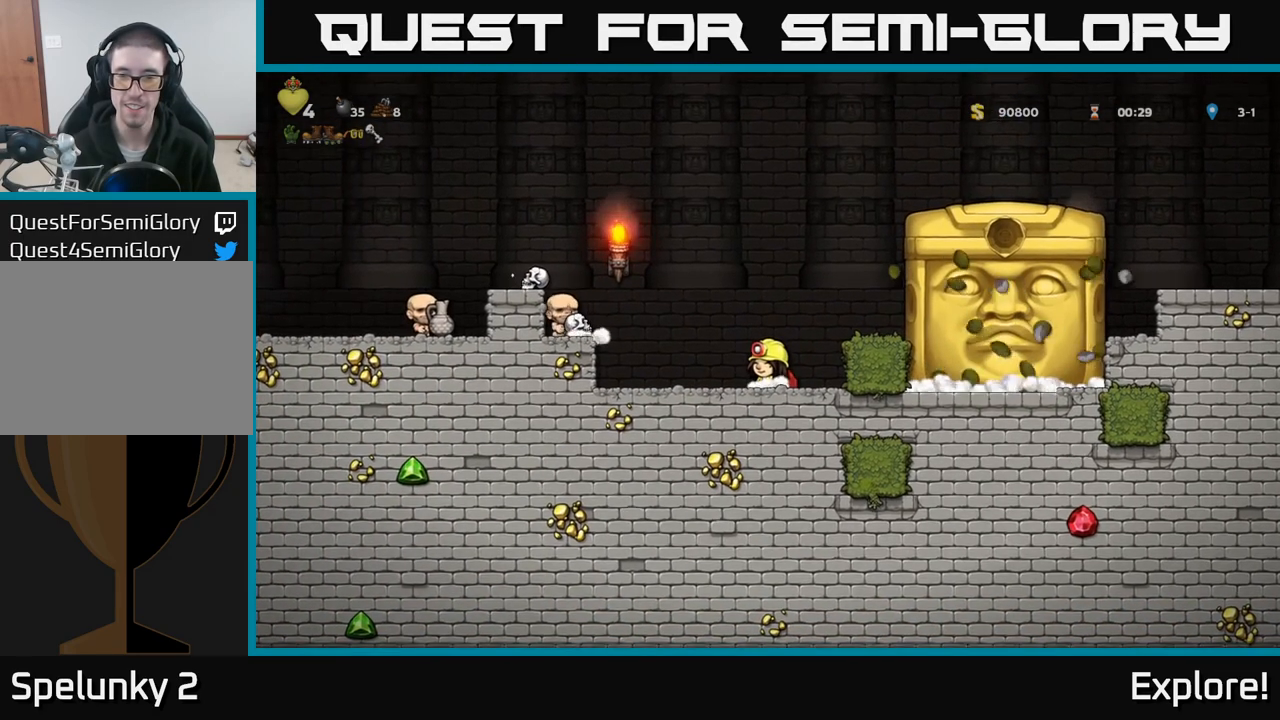
{"buttons": ["DPAD_LEFT"], "left_stick": "center", "right_stick": "center", "events": [[467, "DPAD_LEFT", "down"]]}
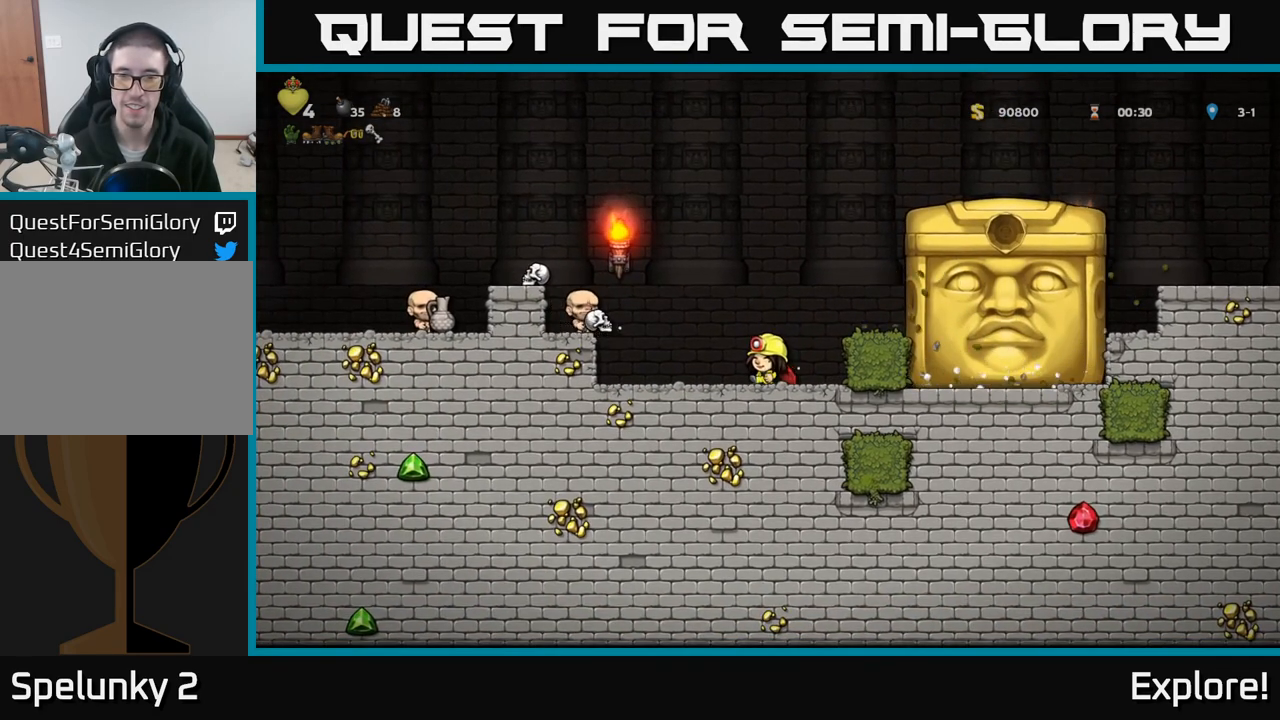
{"buttons": [], "left_stick": "center", "right_stick": "center", "events": [[217, "DPAD_LEFT", "up"]]}
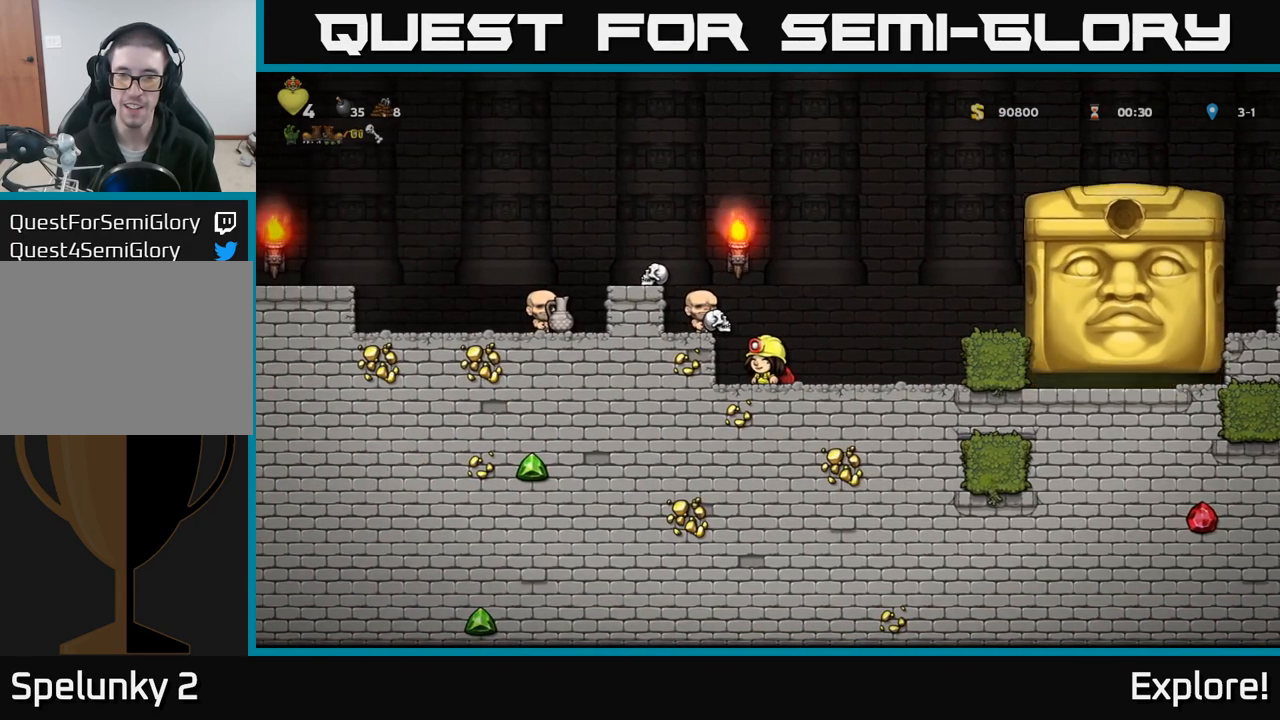
{"buttons": ["DPAD_RIGHT"], "left_stick": "center", "right_stick": "center", "events": [[467, "DPAD_RIGHT", "down"]]}
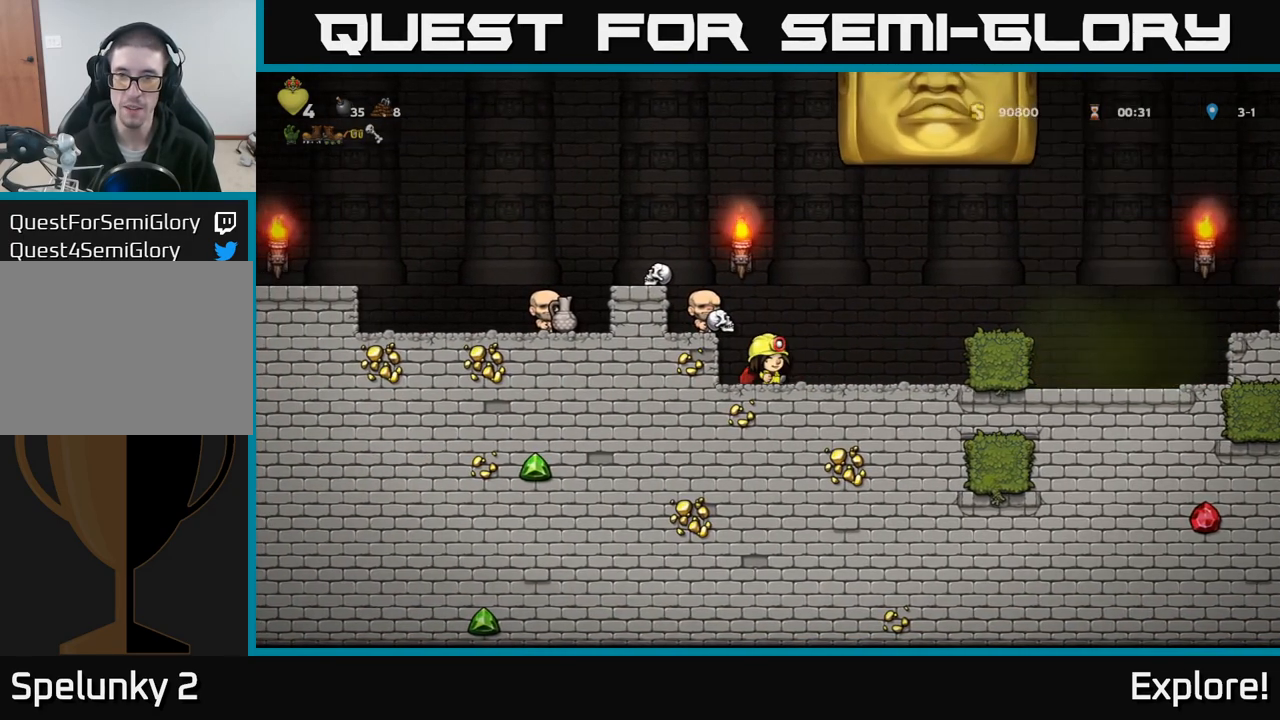
{"buttons": ["DPAD_RIGHT"], "left_stick": "center", "right_stick": "center", "events": [[267, "A", "down"], [383, "A", "up"]]}
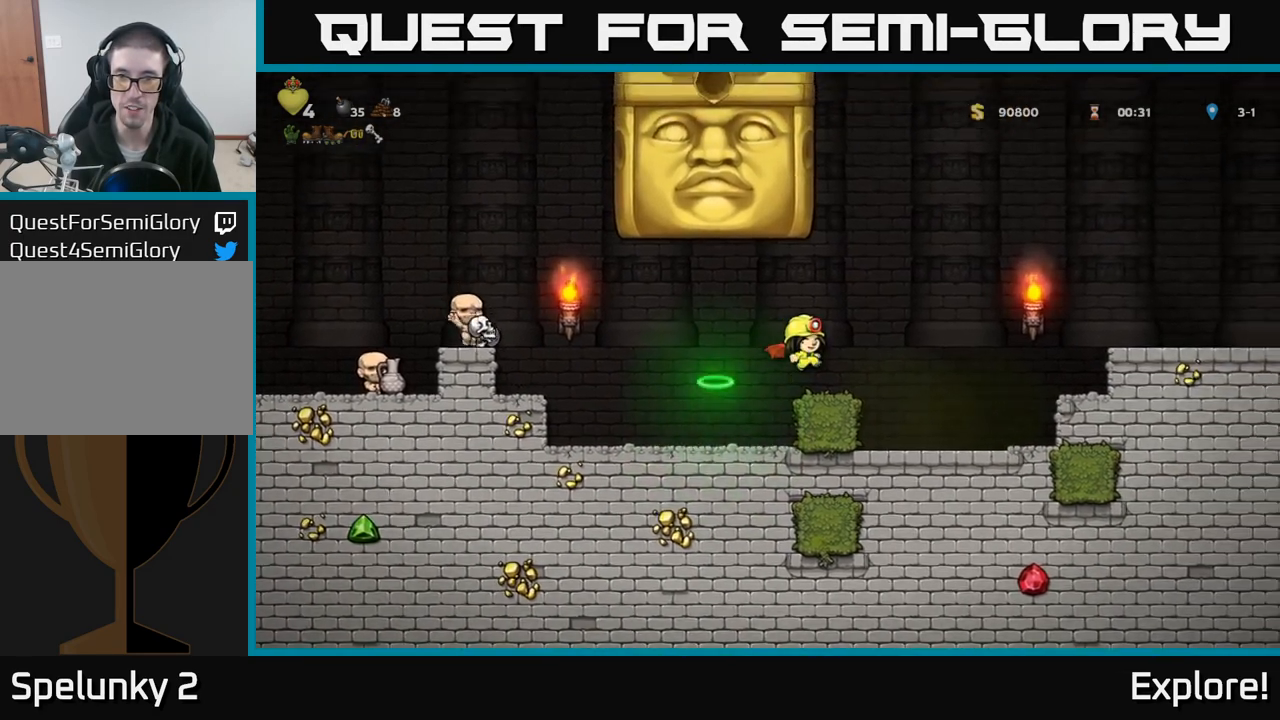
{"buttons": [], "left_stick": "center", "right_stick": "center", "events": [[317, "DPAD_RIGHT", "up"]]}
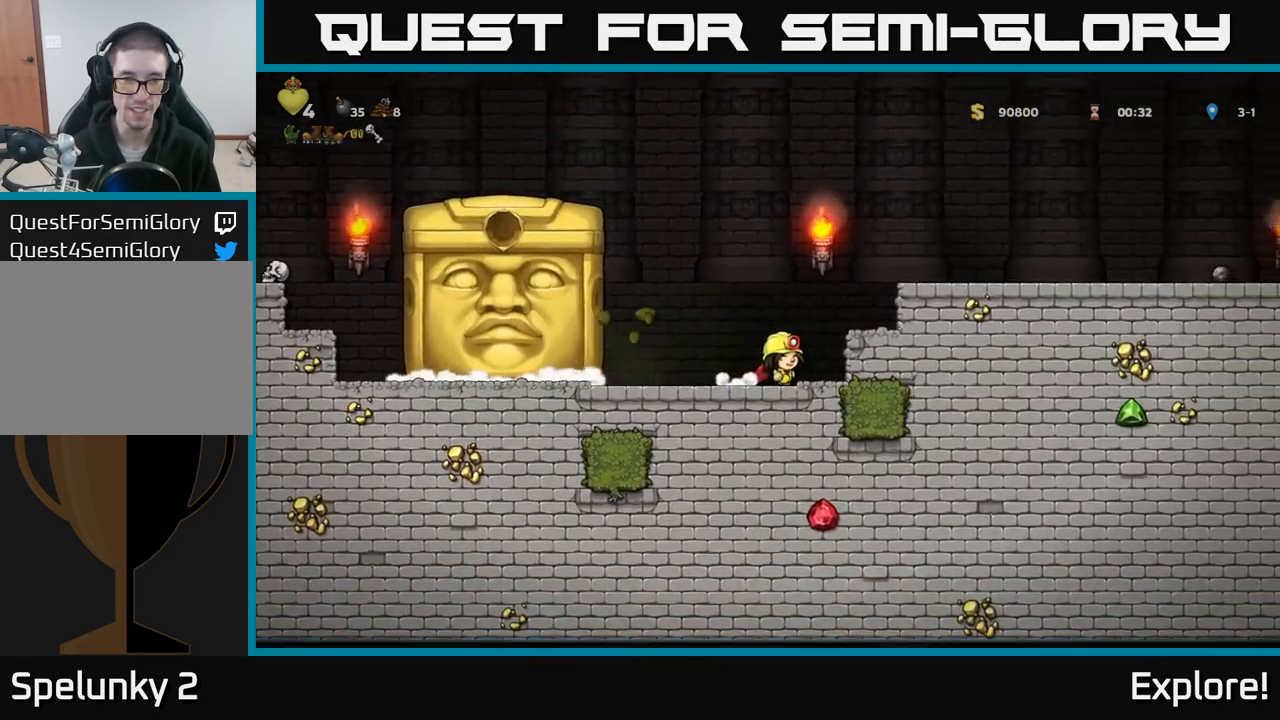
{"buttons": [], "left_stick": "center", "right_stick": "center", "events": [[117, "DPAD_LEFT", "down"], [317, "DPAD_LEFT", "up"]]}
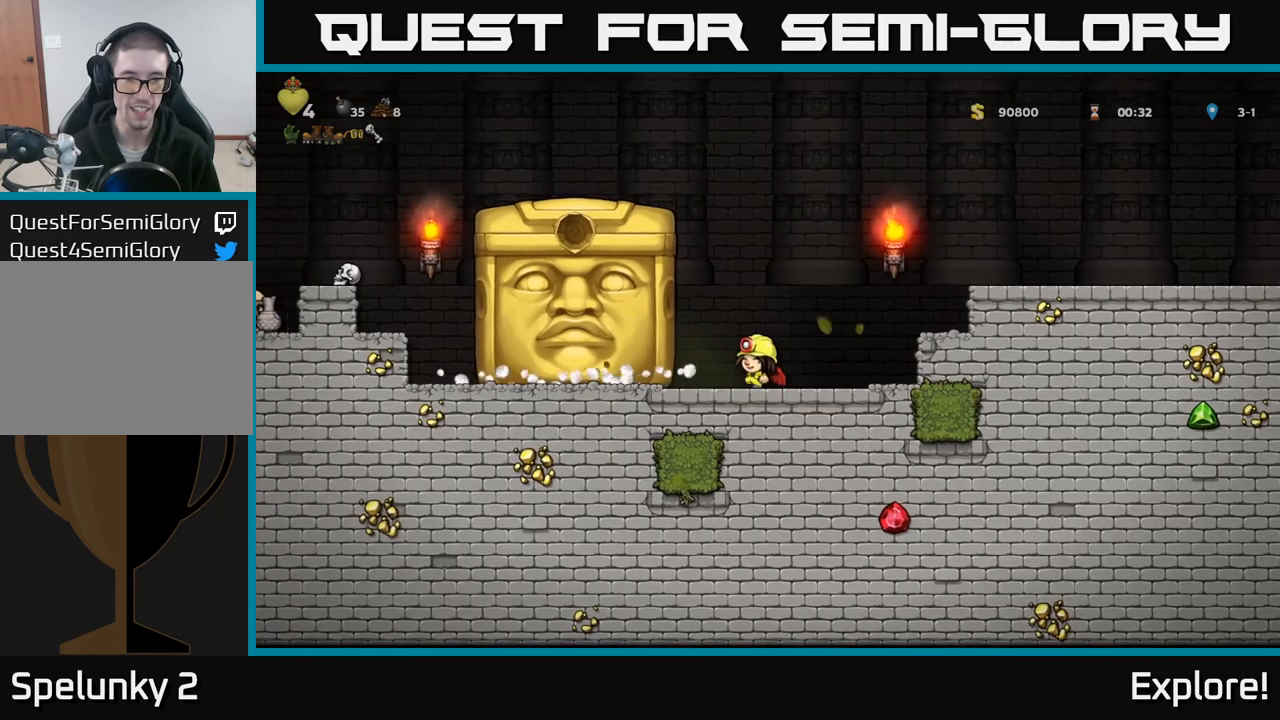
{"buttons": [], "left_stick": "center", "right_stick": "center", "events": [[117, "DPAD_LEFT", "down"], [300, "DPAD_LEFT", "up"]]}
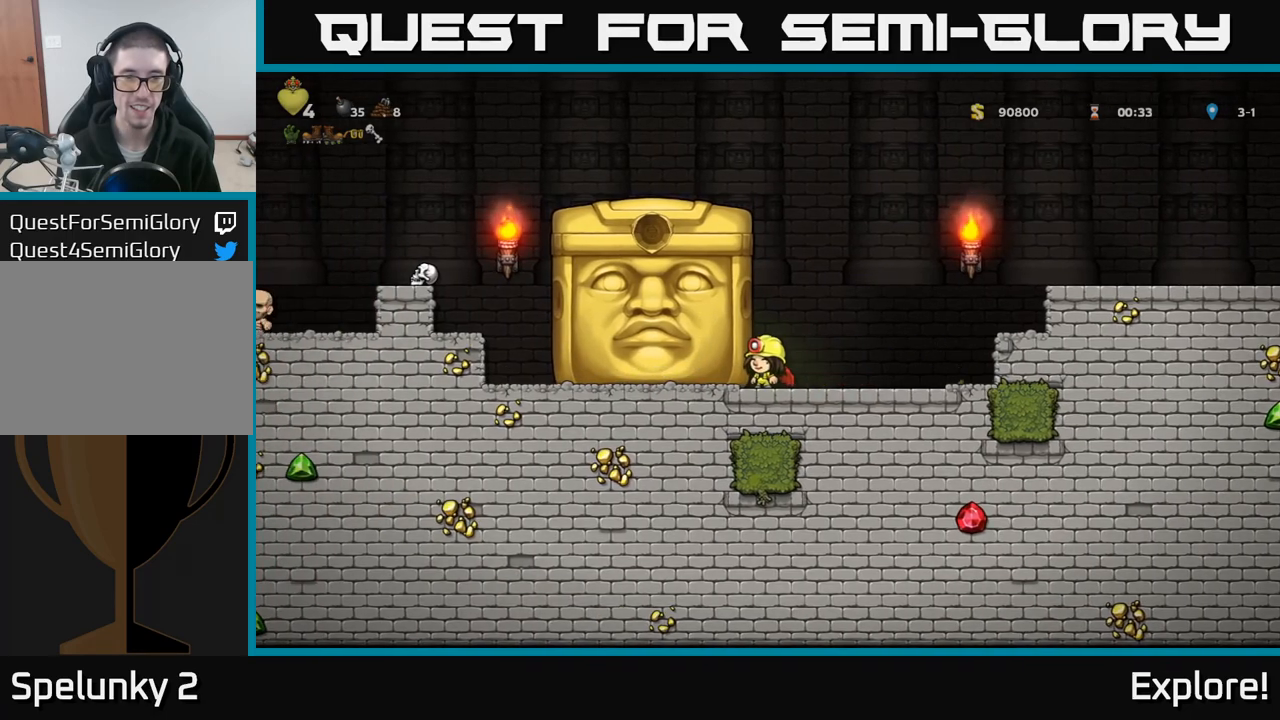
{"buttons": ["DPAD_LEFT"], "left_stick": "center", "right_stick": "center", "events": [[200, "DPAD_LEFT", "down"]]}
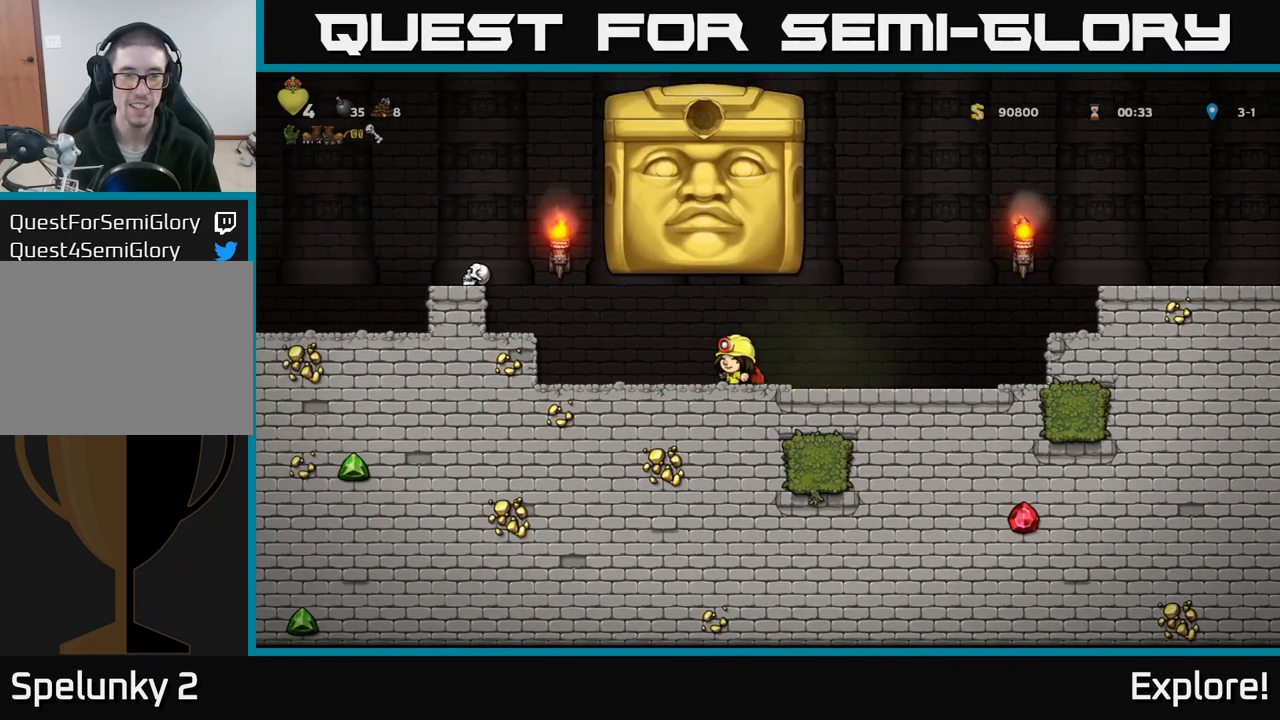
{"buttons": ["DPAD_RIGHT"], "left_stick": "center", "right_stick": "center", "events": [[33, "DPAD_LEFT", "up"], [67, "DPAD_RIGHT", "down"]]}
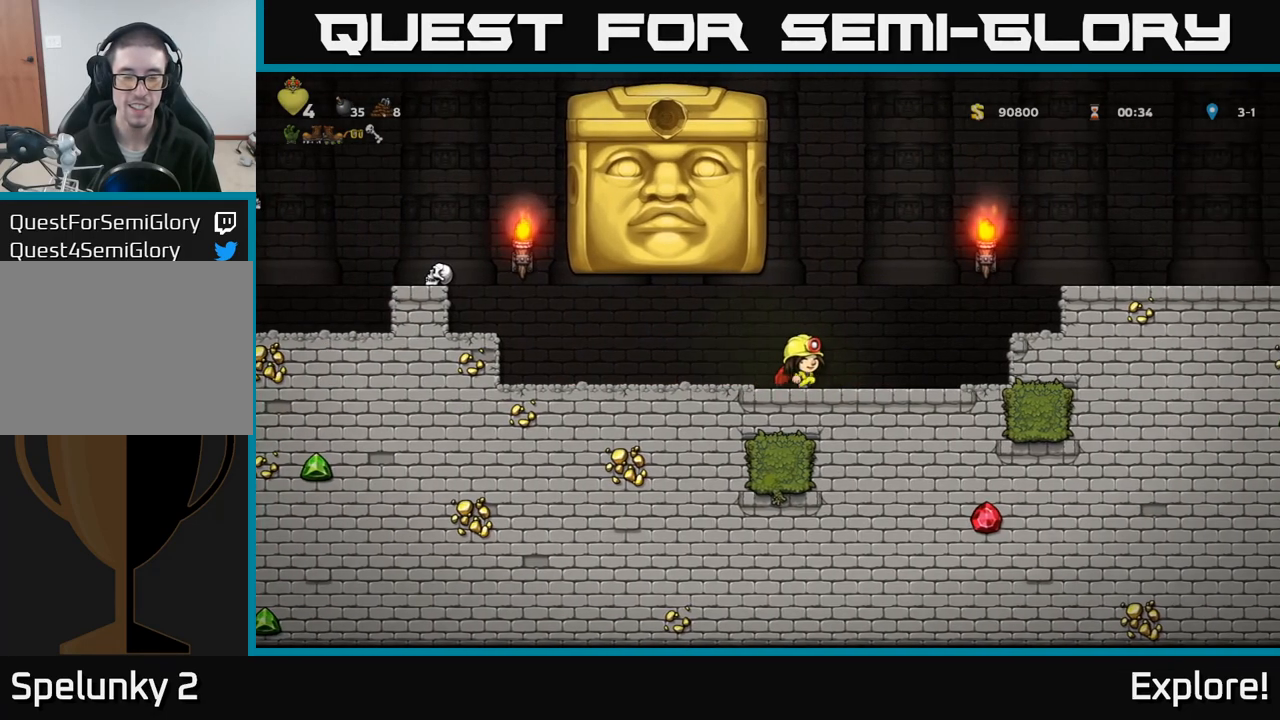
{"buttons": [], "left_stick": "center", "right_stick": "center", "events": [[33, "DPAD_RIGHT", "up"]]}
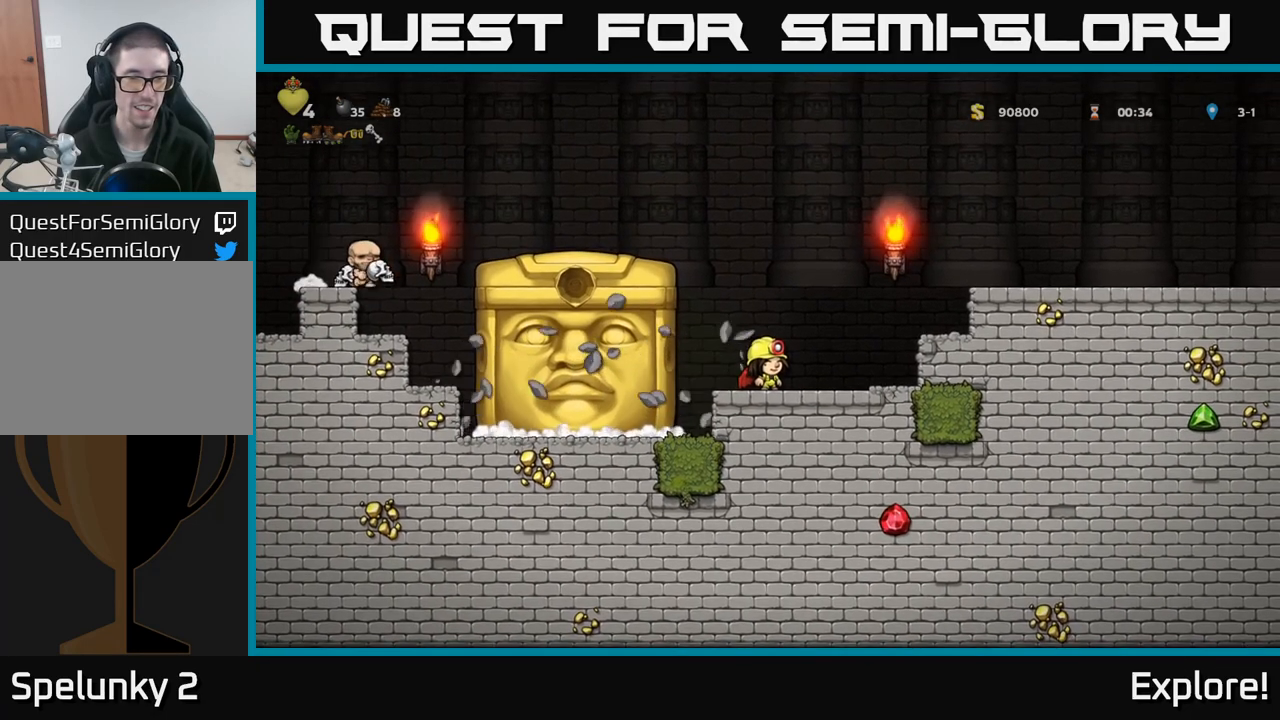
{"buttons": ["DPAD_RIGHT"], "left_stick": "center", "right_stick": "center", "events": [[367, "DPAD_RIGHT", "down"]]}
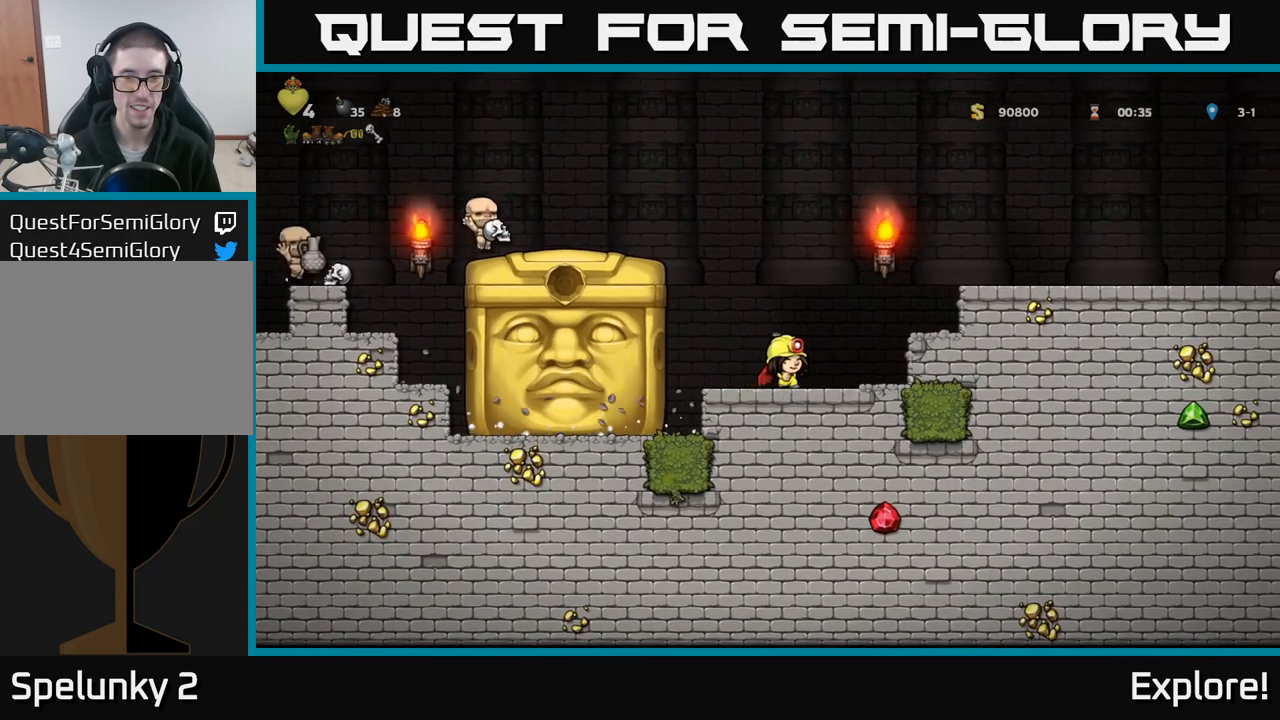
{"buttons": [], "left_stick": "center", "right_stick": "center", "events": [[167, "DPAD_RIGHT", "up"]]}
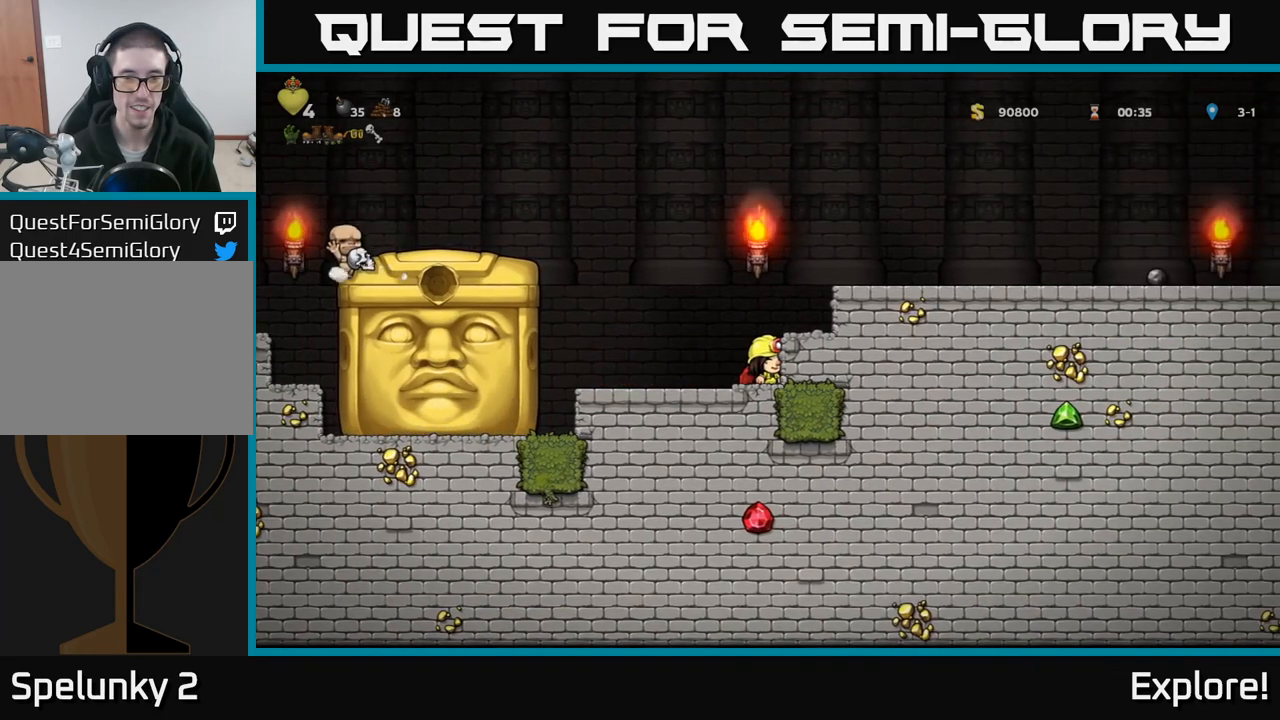
{"buttons": [], "left_stick": "center", "right_stick": "center", "events": []}
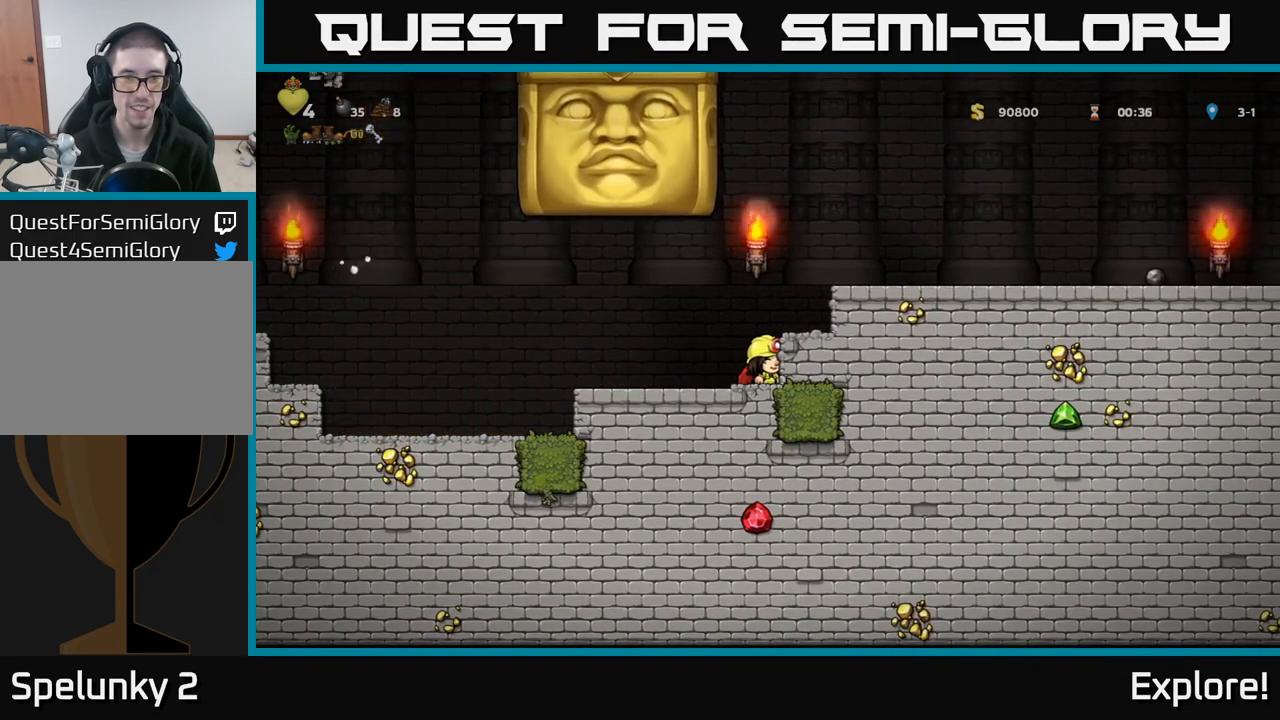
{"buttons": ["DPAD_LEFT"], "left_stick": "center", "right_stick": "center", "events": [[117, "DPAD_LEFT", "down"]]}
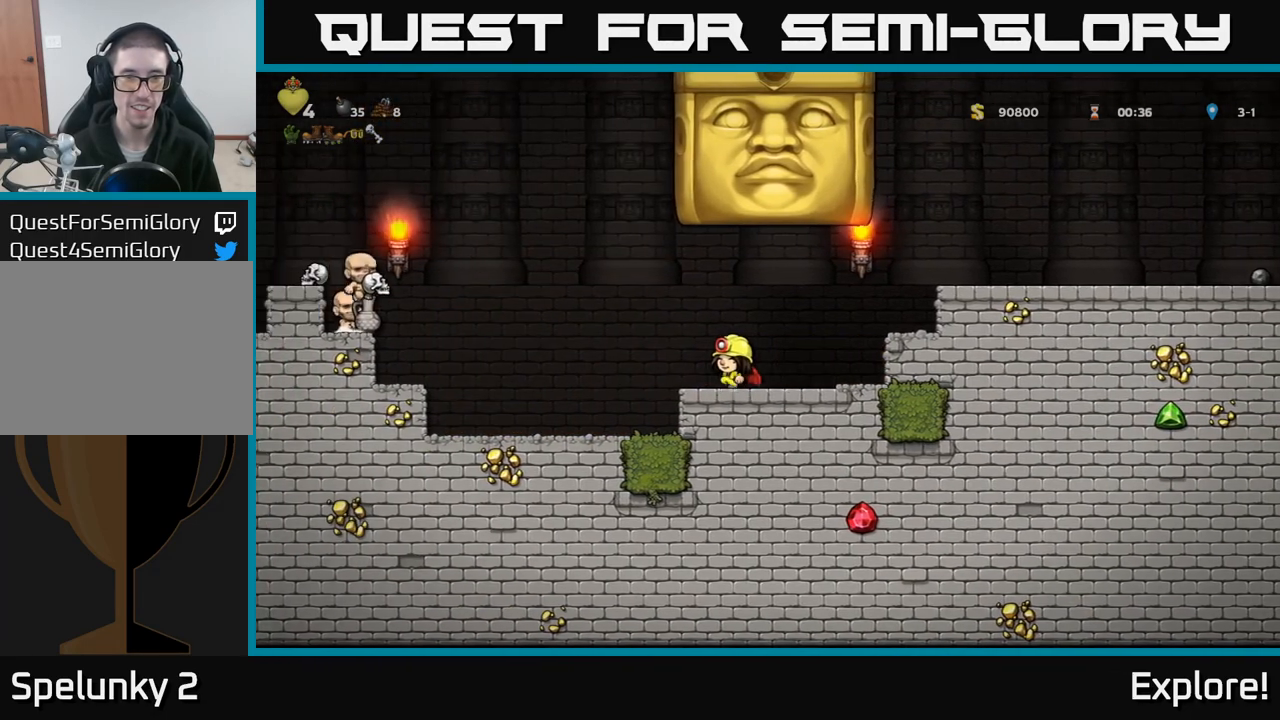
{"buttons": ["A", "DPAD_LEFT"], "left_stick": "center", "right_stick": "center", "events": [[500, "A", "down"]]}
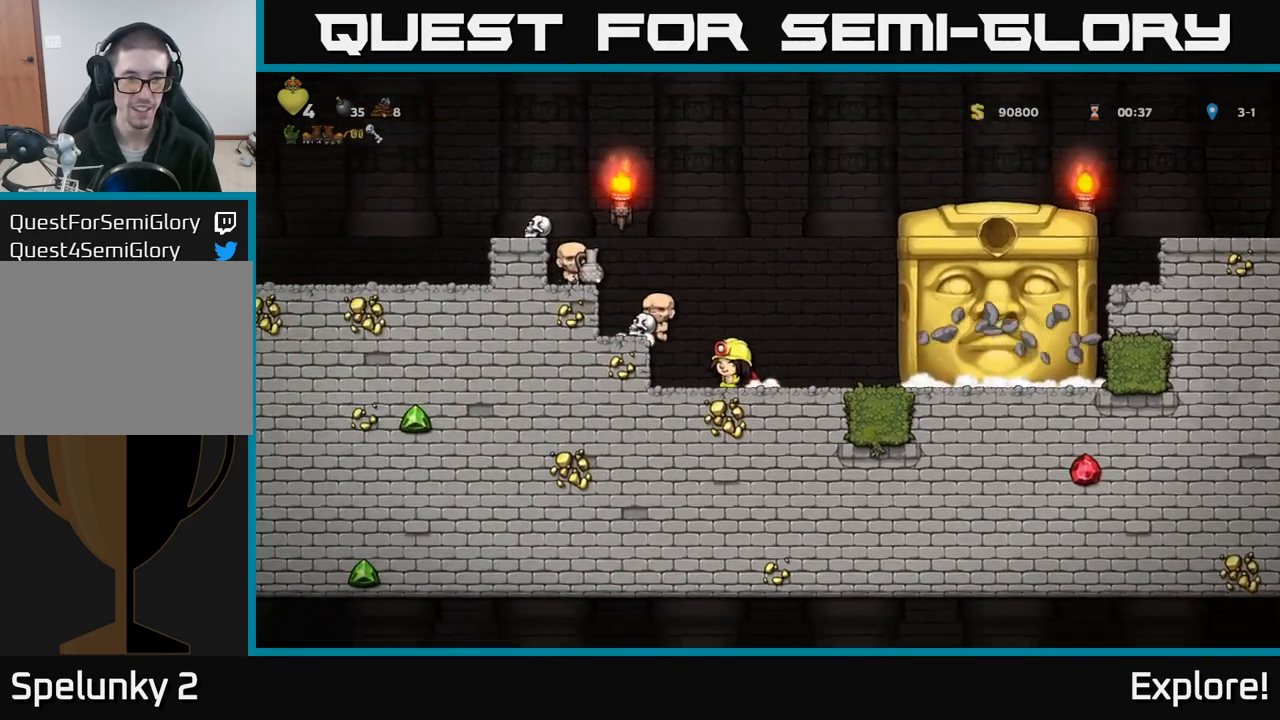
{"buttons": [], "left_stick": "center", "right_stick": "center", "events": [[100, "A", "up"], [150, "A", "down"], [283, "A", "up"], [400, "DPAD_LEFT", "up"]]}
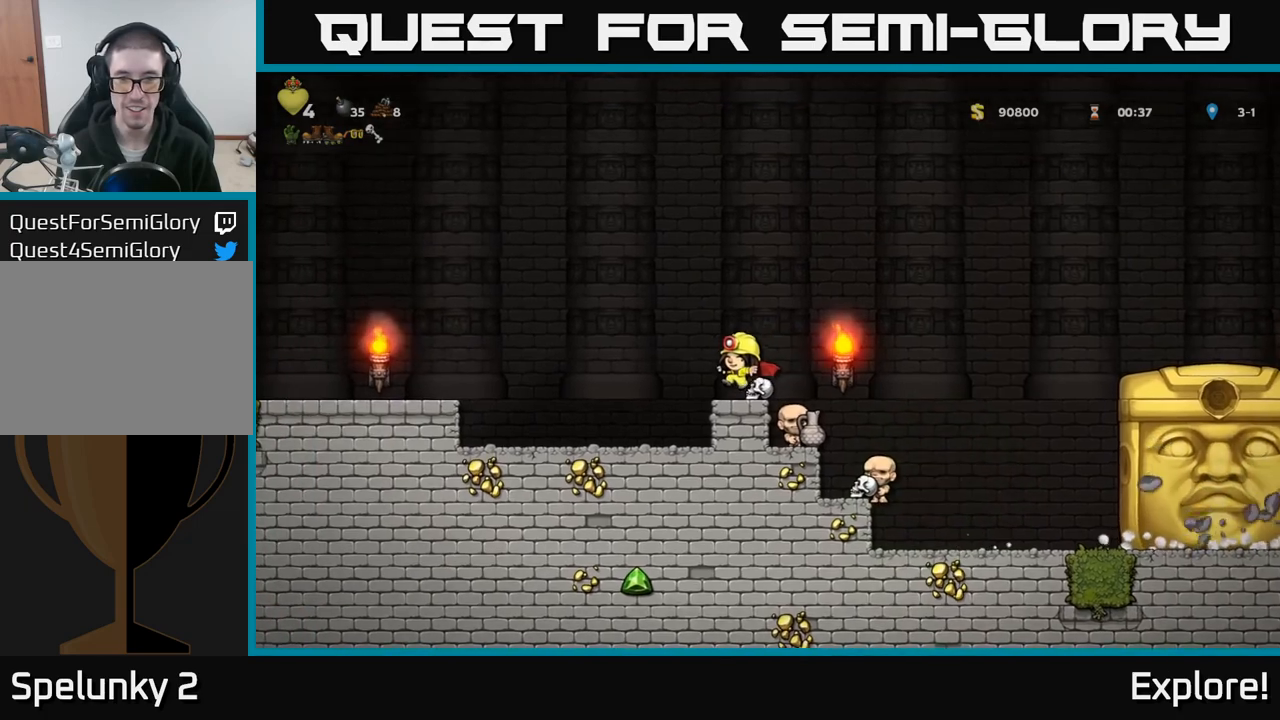
{"buttons": [], "left_stick": "center", "right_stick": "center", "events": [[83, "DPAD_RIGHT", "down"], [167, "DPAD_DOWN", "down"], [167, "DPAD_RIGHT", "up"], [250, "X", "down"], [333, "DPAD_DOWN", "up"], [367, "X", "up"]]}
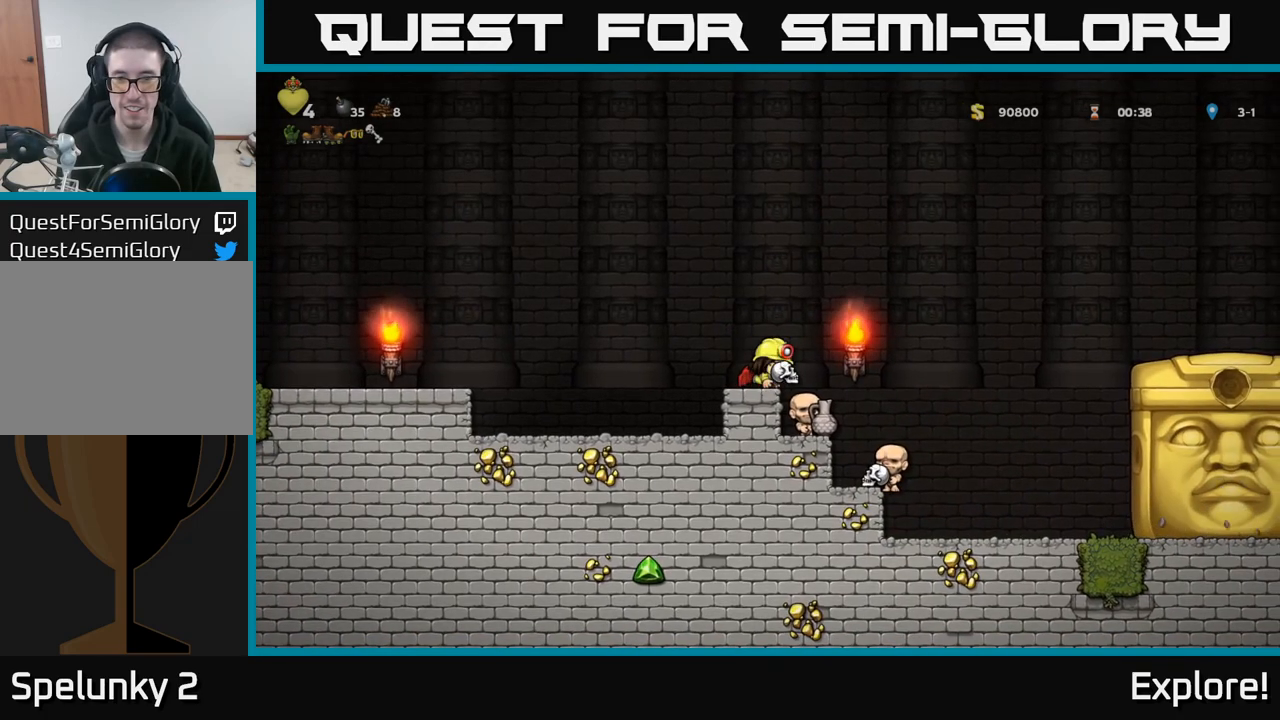
{"buttons": [], "left_stick": "center", "right_stick": "center", "events": []}
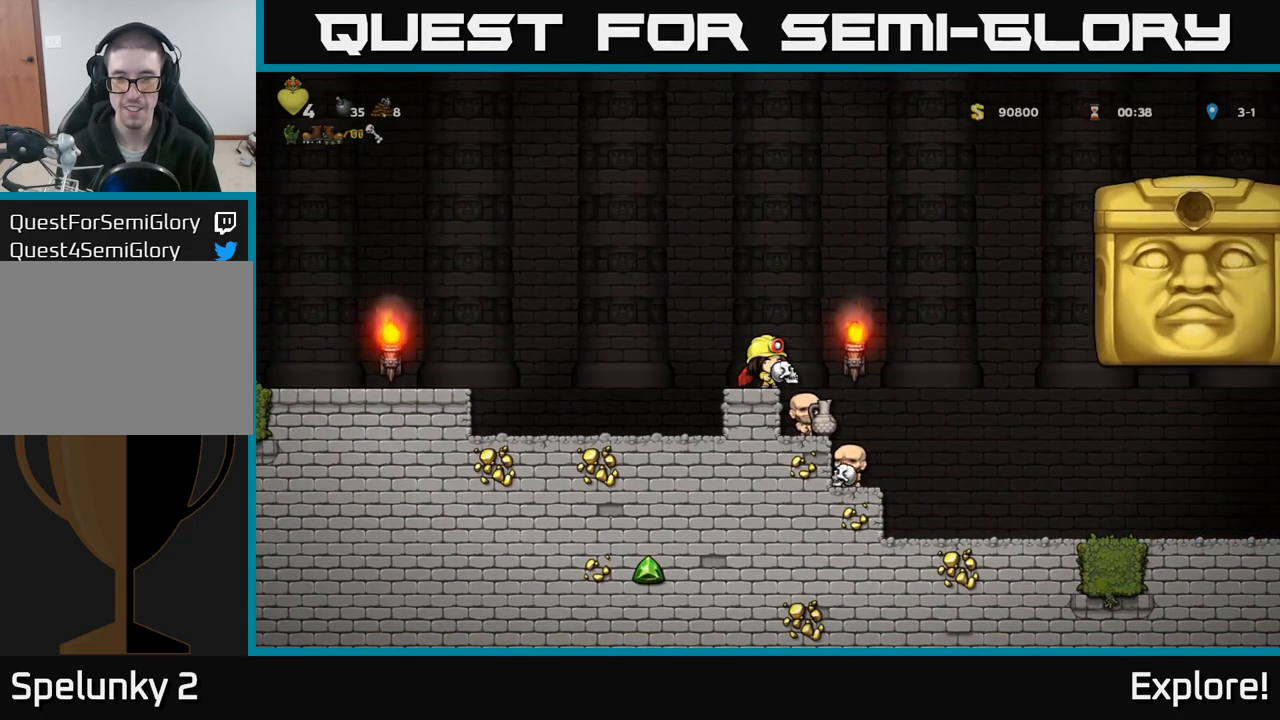
{"buttons": ["A"], "left_stick": "center", "right_stick": "center", "events": [[67, "DPAD_LEFT", "down"], [100, "A", "down"], [267, "A", "up"], [283, "DPAD_LEFT", "up"], [317, "A", "down"], [350, "DPAD_RIGHT", "down"], [483, "DPAD_RIGHT", "up"]]}
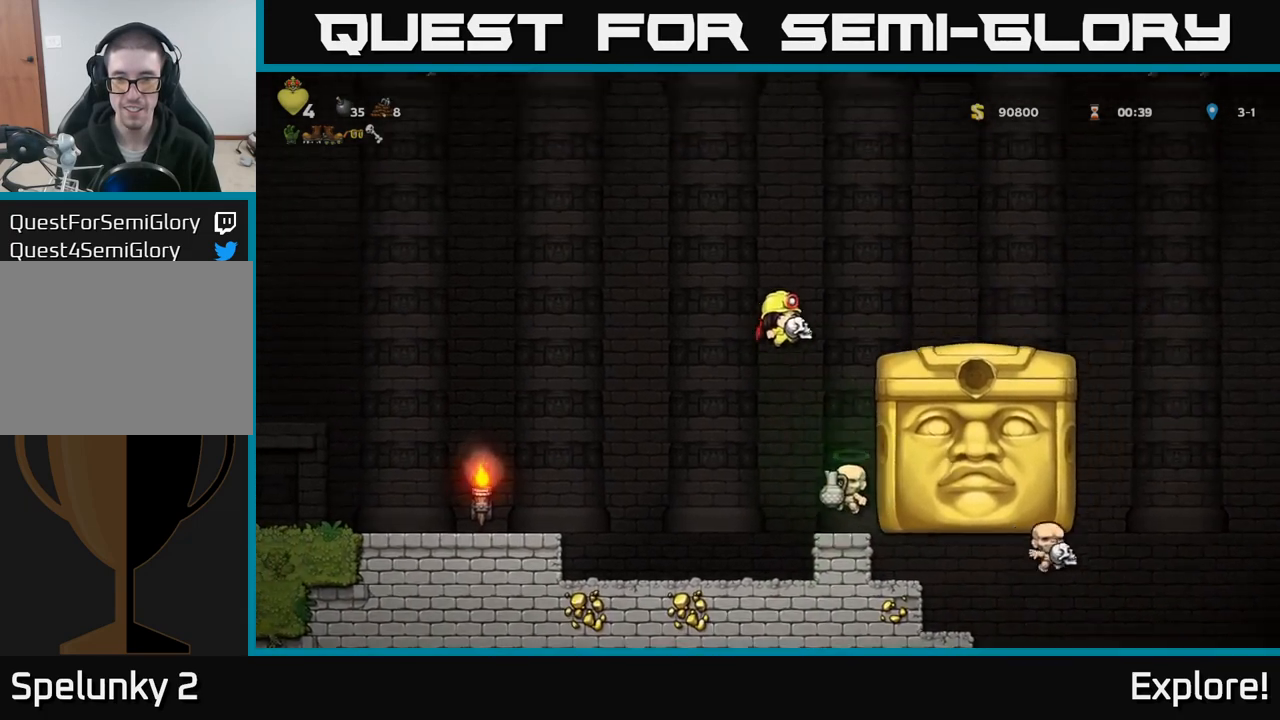
{"buttons": [], "left_stick": "center", "right_stick": "center", "events": [[183, "DPAD_RIGHT", "down"], [267, "A", "up"], [383, "DPAD_RIGHT", "up"]]}
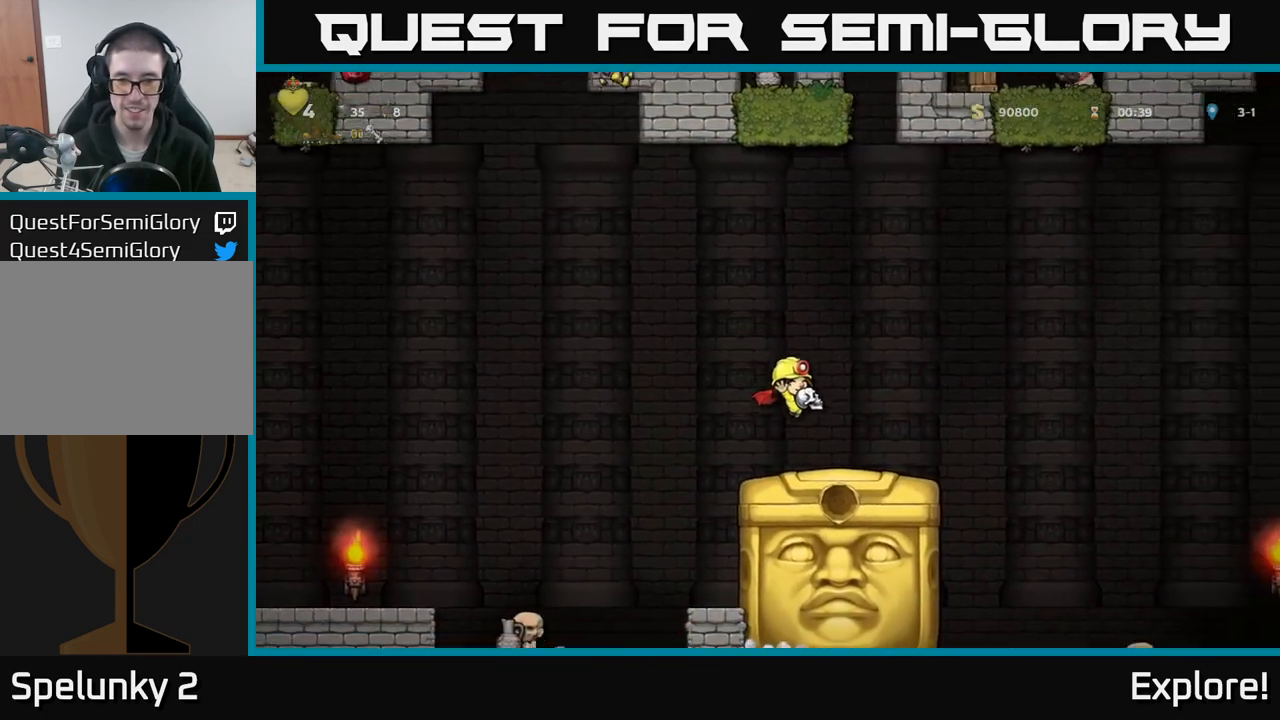
{"buttons": [], "left_stick": "center", "right_stick": "center", "events": []}
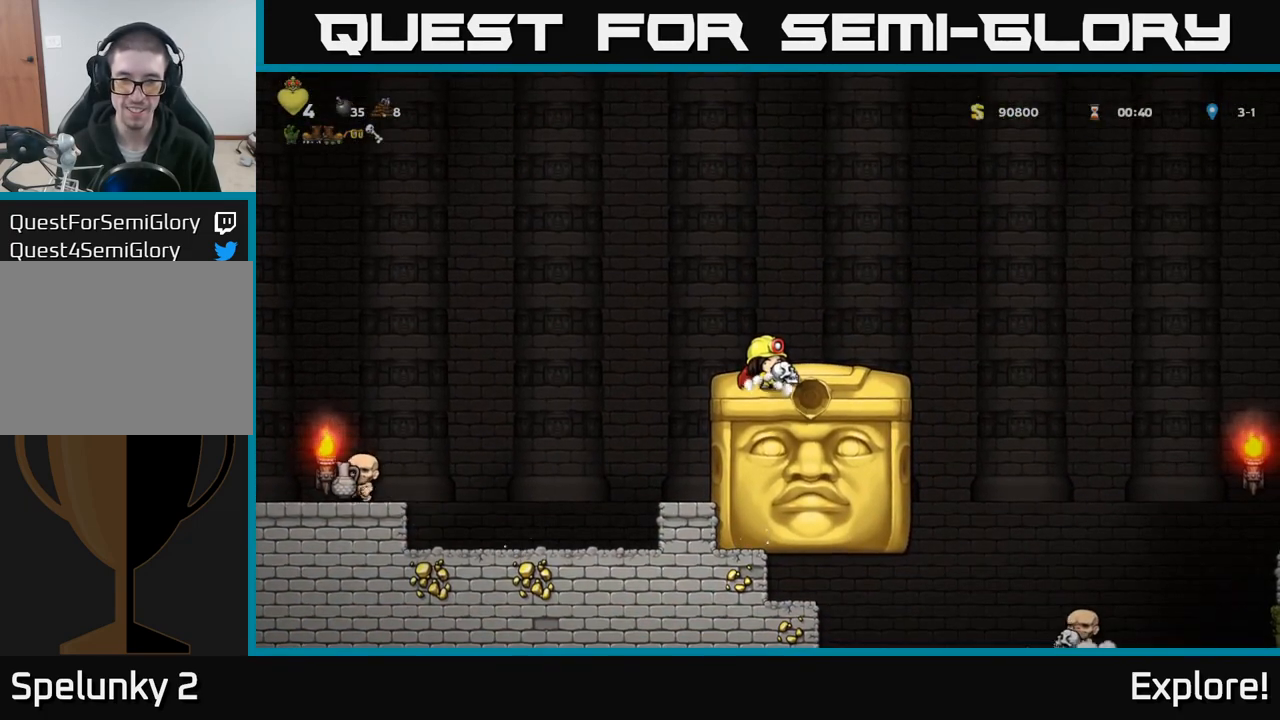
{"buttons": [], "left_stick": "center", "right_stick": "center", "events": [[150, "DPAD_LEFT", "down"], [200, "DPAD_LEFT", "up"]]}
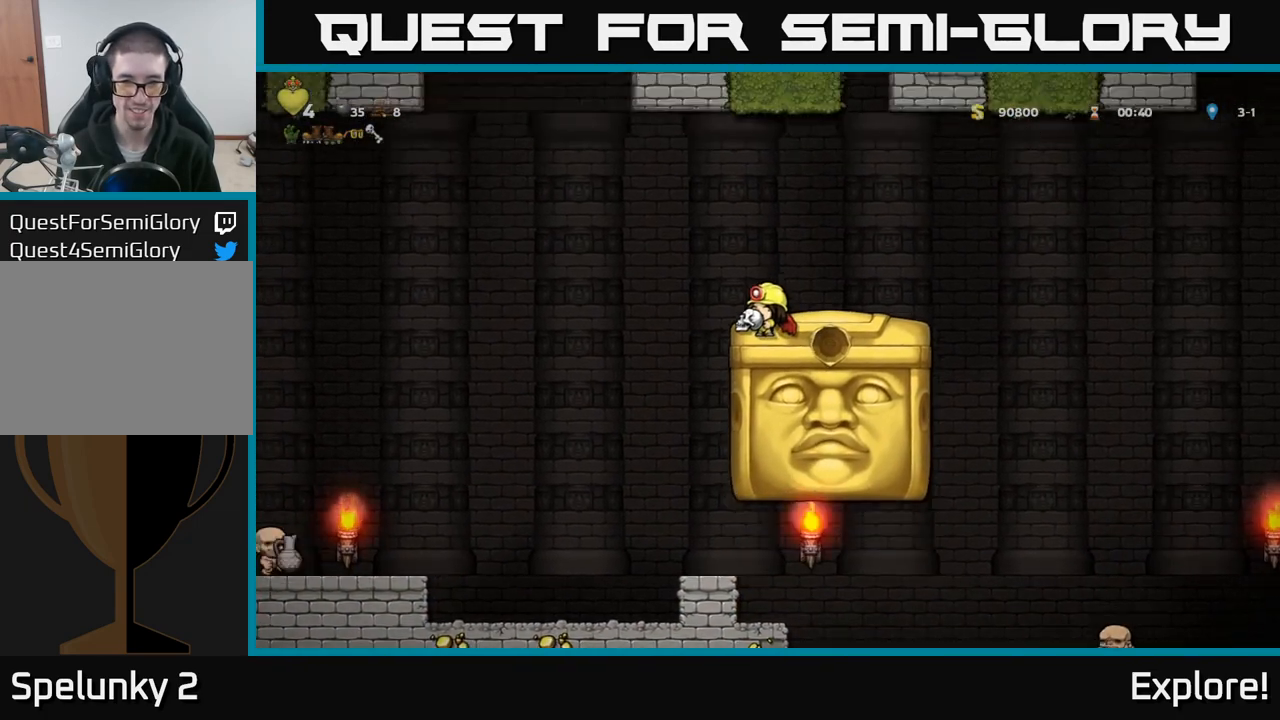
{"buttons": ["A", "DPAD_RIGHT"], "left_stick": "center", "right_stick": "center", "events": [[217, "DPAD_RIGHT", "down"], [433, "A", "down"]]}
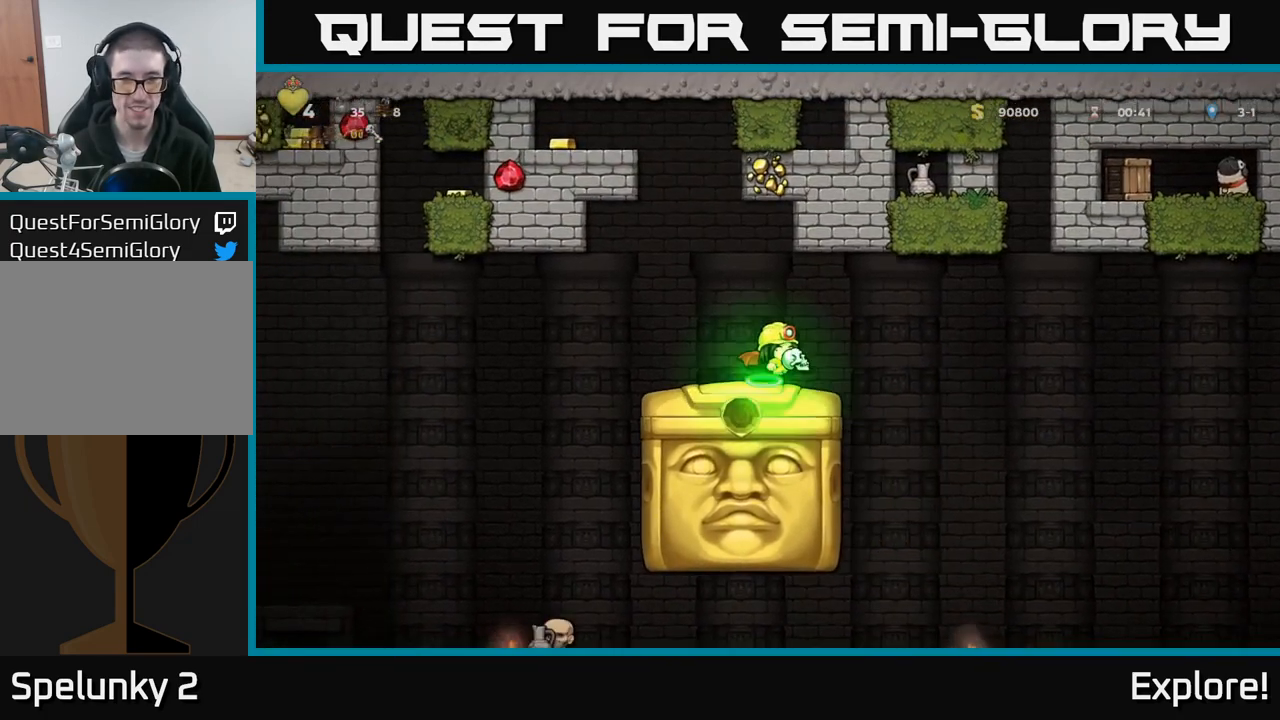
{"buttons": ["DPAD_RIGHT"], "left_stick": "center", "right_stick": "center", "events": [[17, "A", "up"]]}
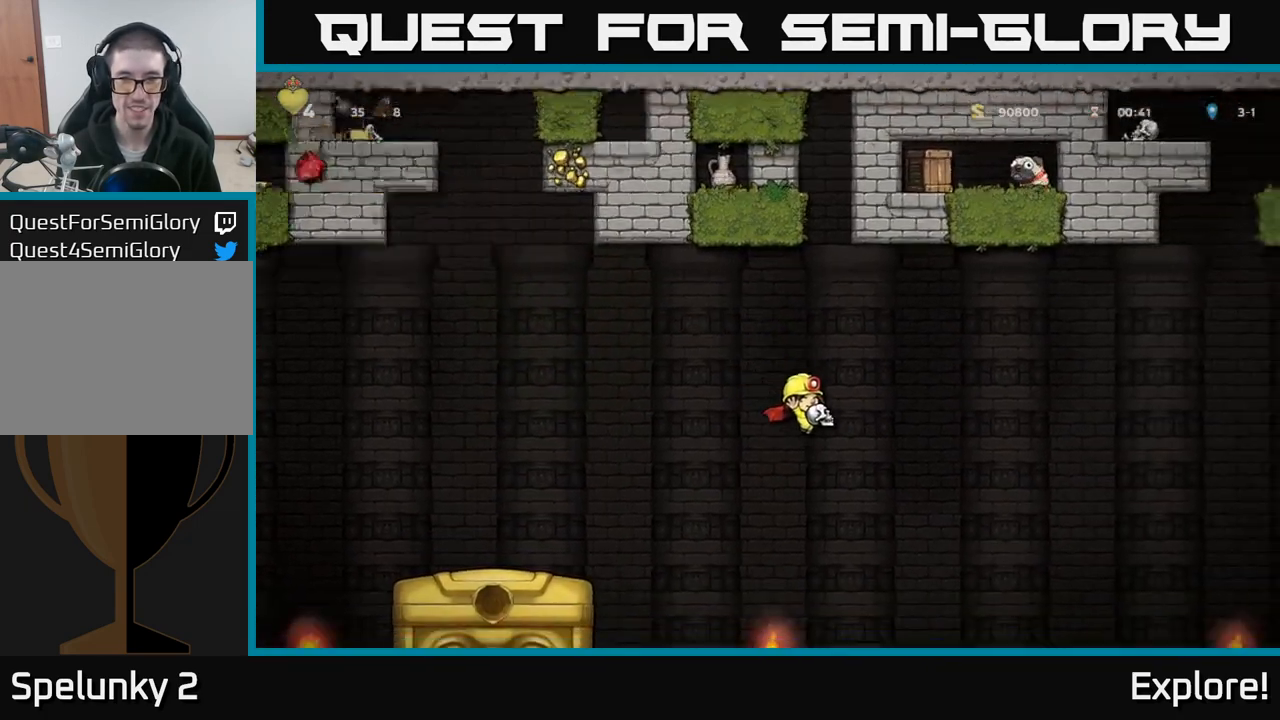
{"buttons": ["A", "DPAD_RIGHT"], "left_stick": "center", "right_stick": "center", "events": [[200, "A", "down"]]}
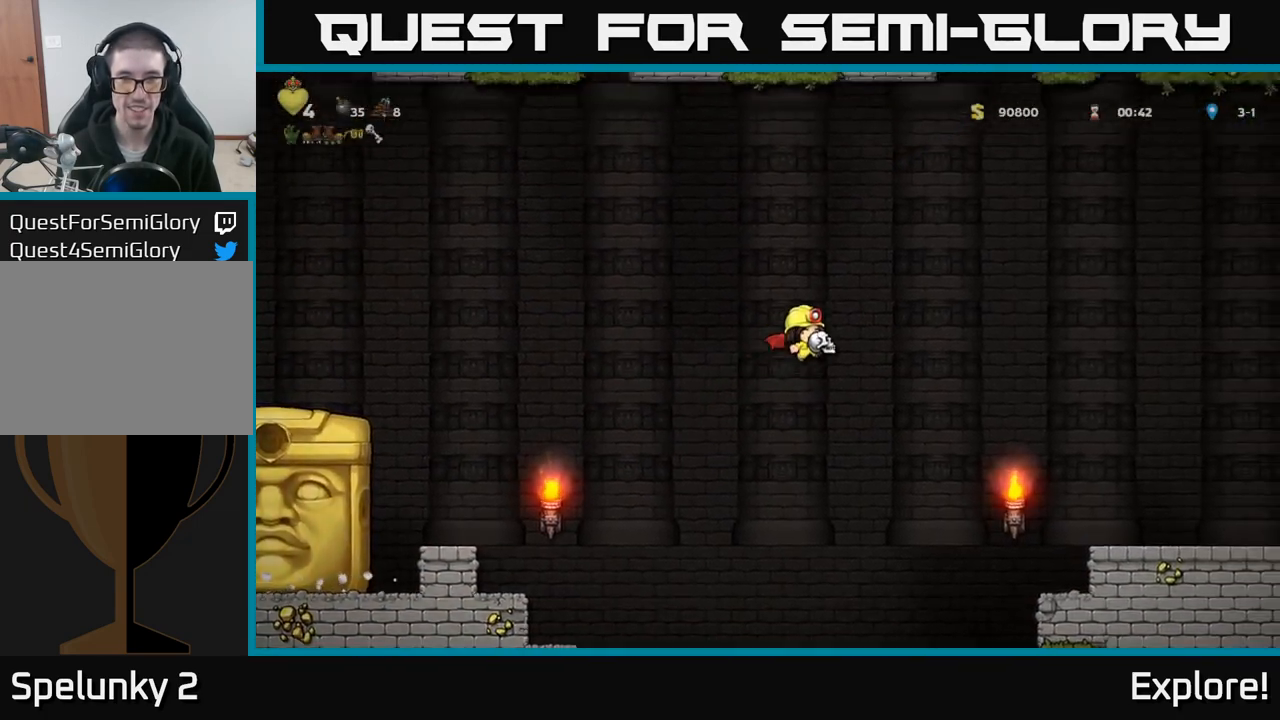
{"buttons": ["DPAD_RIGHT"], "left_stick": "center", "right_stick": "center", "events": [[400, "A", "up"]]}
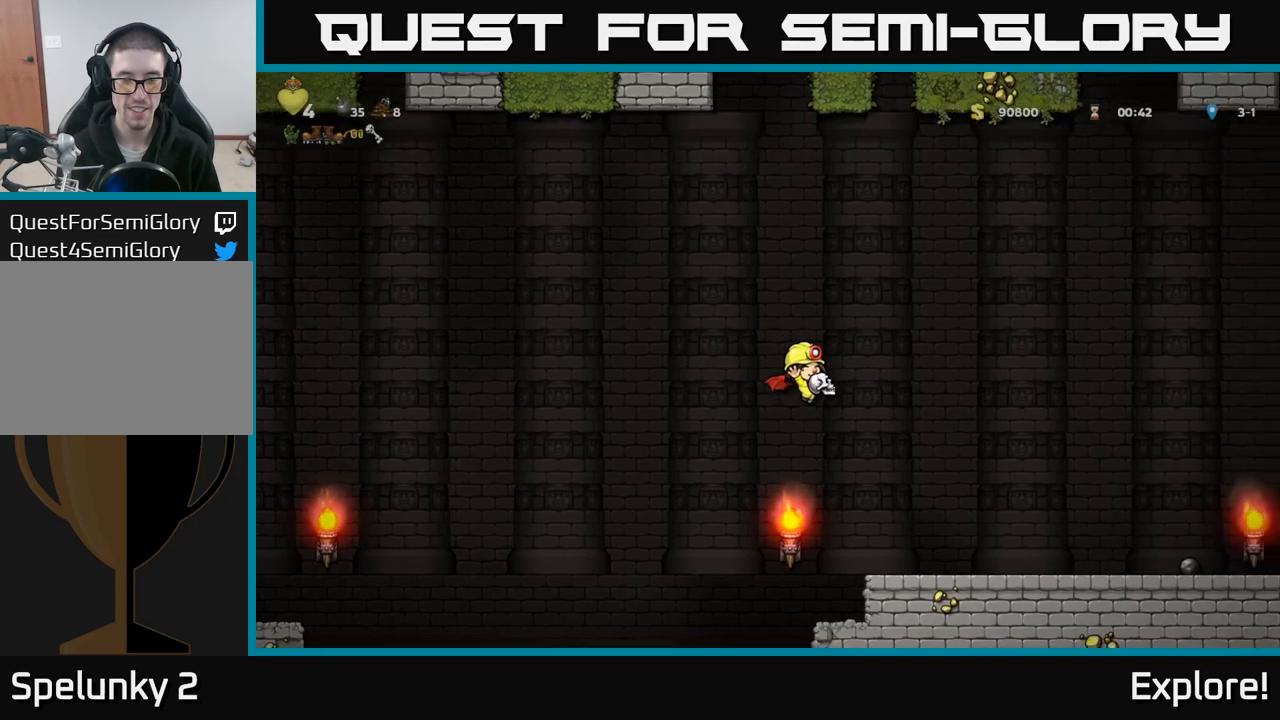
{"buttons": ["A", "DPAD_LEFT"], "left_stick": "center", "right_stick": "center", "events": [[183, "DPAD_RIGHT", "up"], [317, "DPAD_LEFT", "down"], [483, "A", "down"]]}